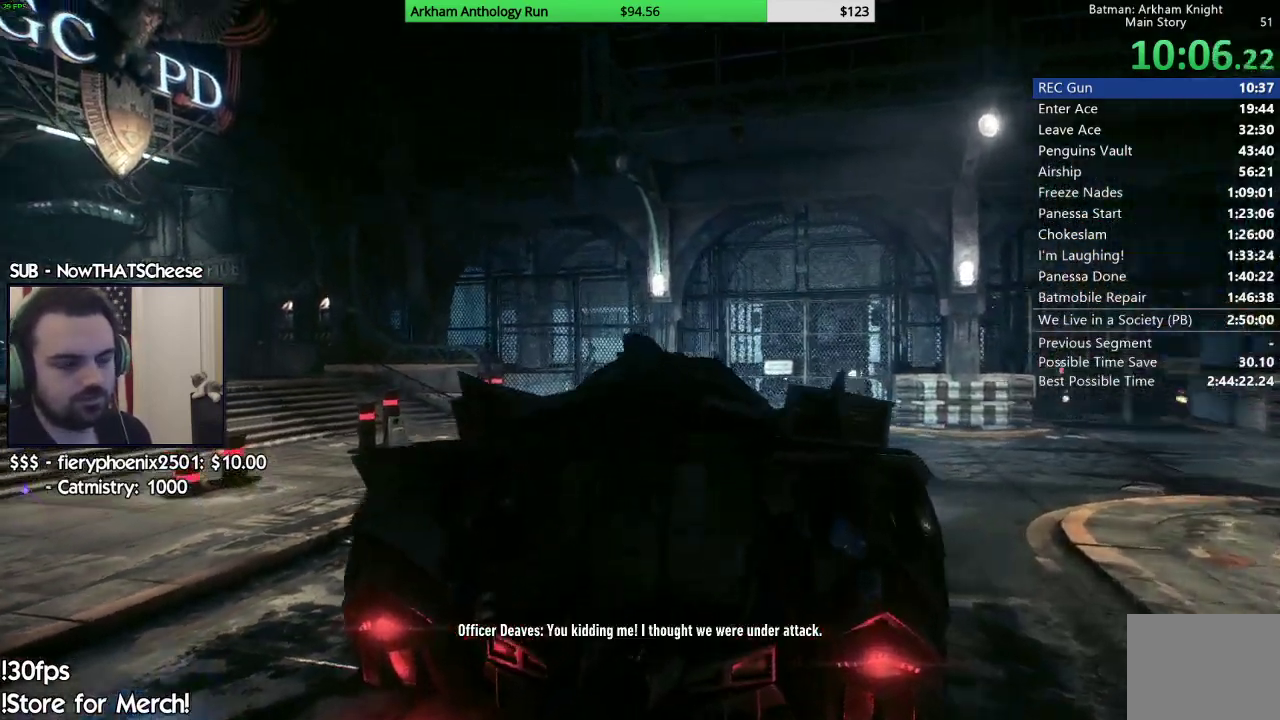
Gameplay with a controller (Xbox layout); each line is a JSON object with the inputs held at the frame after it (dt_ms = milliseconds from this image to that frame). "events" lists button and stick changes between this image and that frame as [ms after this image, input, new state], when the widget could be followed in between.
{"dt_ms": 1000, "buttons": ["B"], "left_stick": "center", "right_stick": "center"}
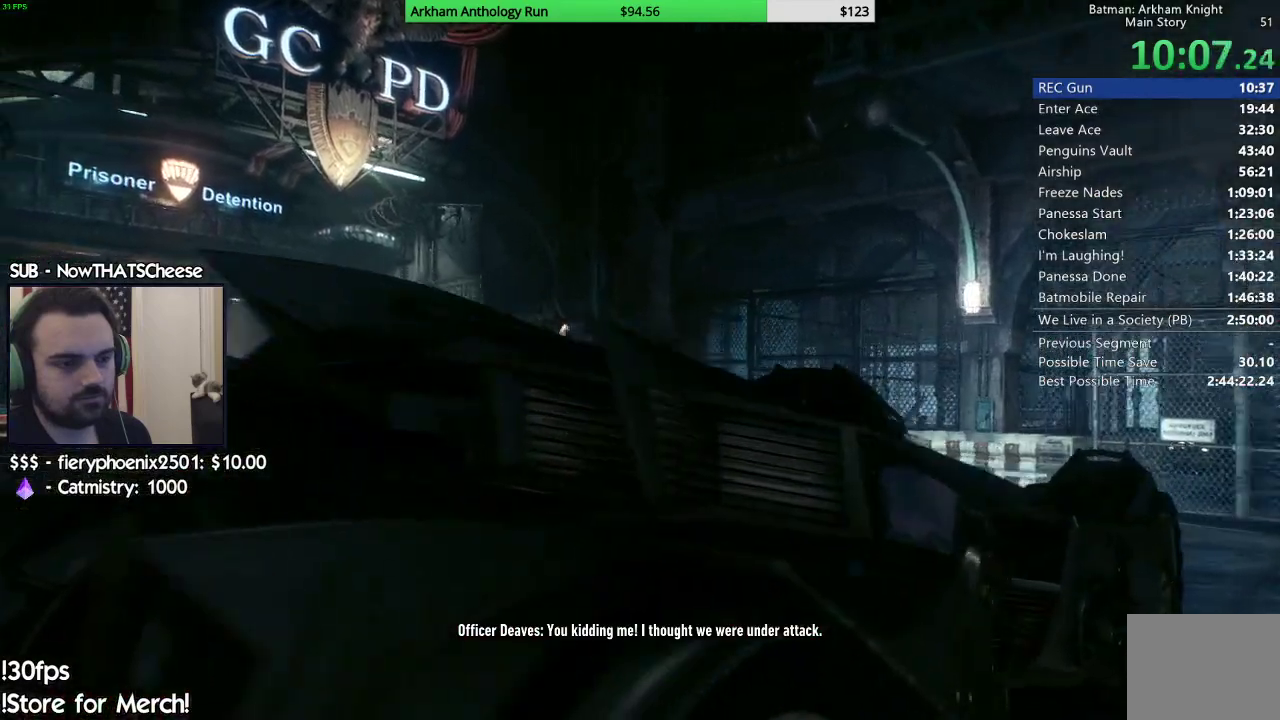
{"dt_ms": 500, "buttons": ["B"], "left_stick": "center", "right_stick": "center", "events": [[33, "B", "up"], [100, "B", "down"], [200, "B", "up"], [267, "B", "down"], [350, "B", "up"], [450, "B", "down"]]}
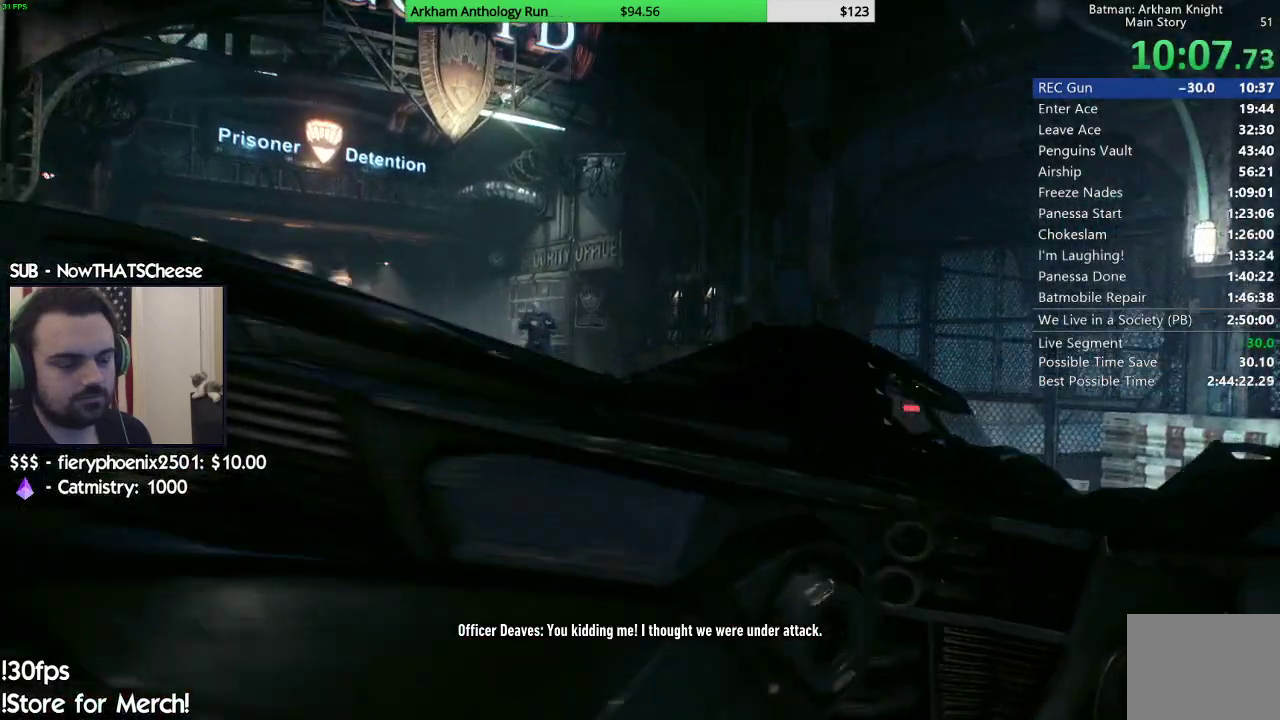
{"dt_ms": 500, "buttons": ["B"], "left_stick": "center", "right_stick": "center", "events": [[33, "B", "up"], [117, "B", "down"], [200, "B", "up"], [267, "B", "down"], [383, "B", "up"], [450, "B", "down"]]}
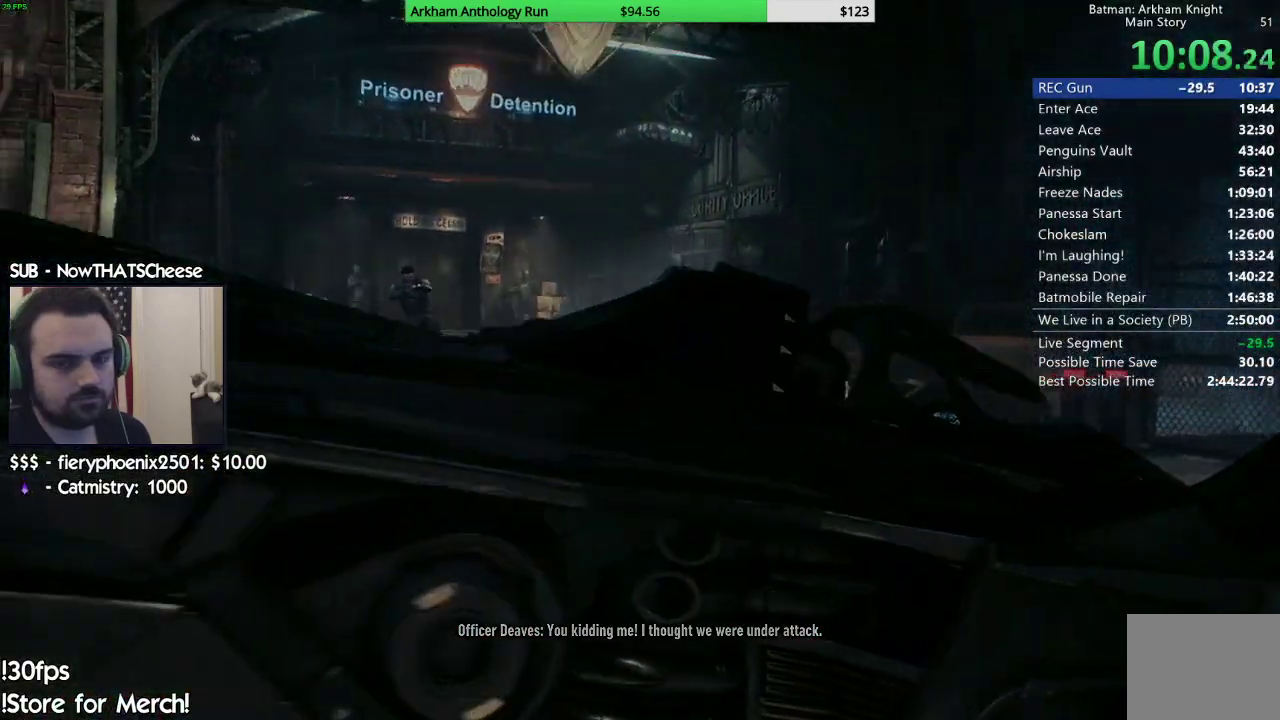
{"dt_ms": 500, "buttons": ["B"], "left_stick": "center", "right_stick": "center", "events": [[50, "B", "up"], [133, "B", "down"], [200, "B", "up"], [300, "B", "down"], [367, "B", "up"], [467, "B", "down"]]}
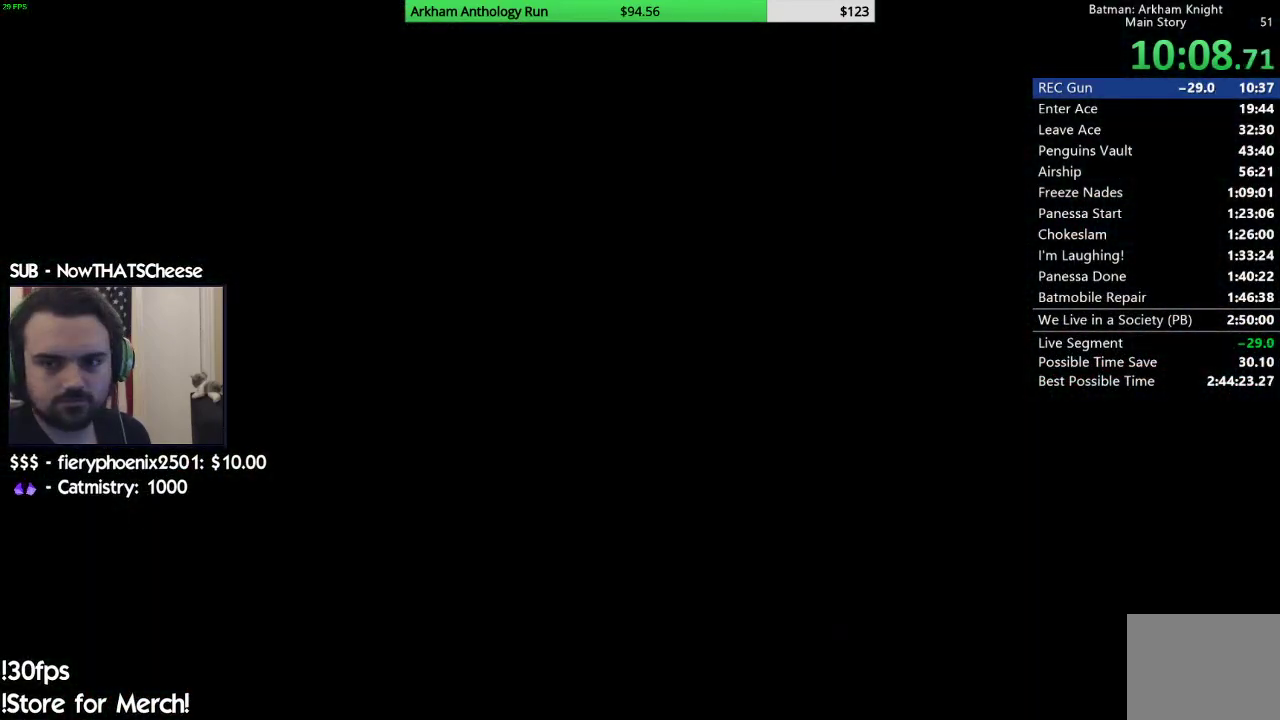
{"dt_ms": 500, "buttons": ["B"], "left_stick": "center", "right_stick": "center", "events": [[33, "B", "up"], [117, "B", "down"], [200, "B", "up"], [283, "B", "down"], [367, "B", "up"], [467, "B", "down"]]}
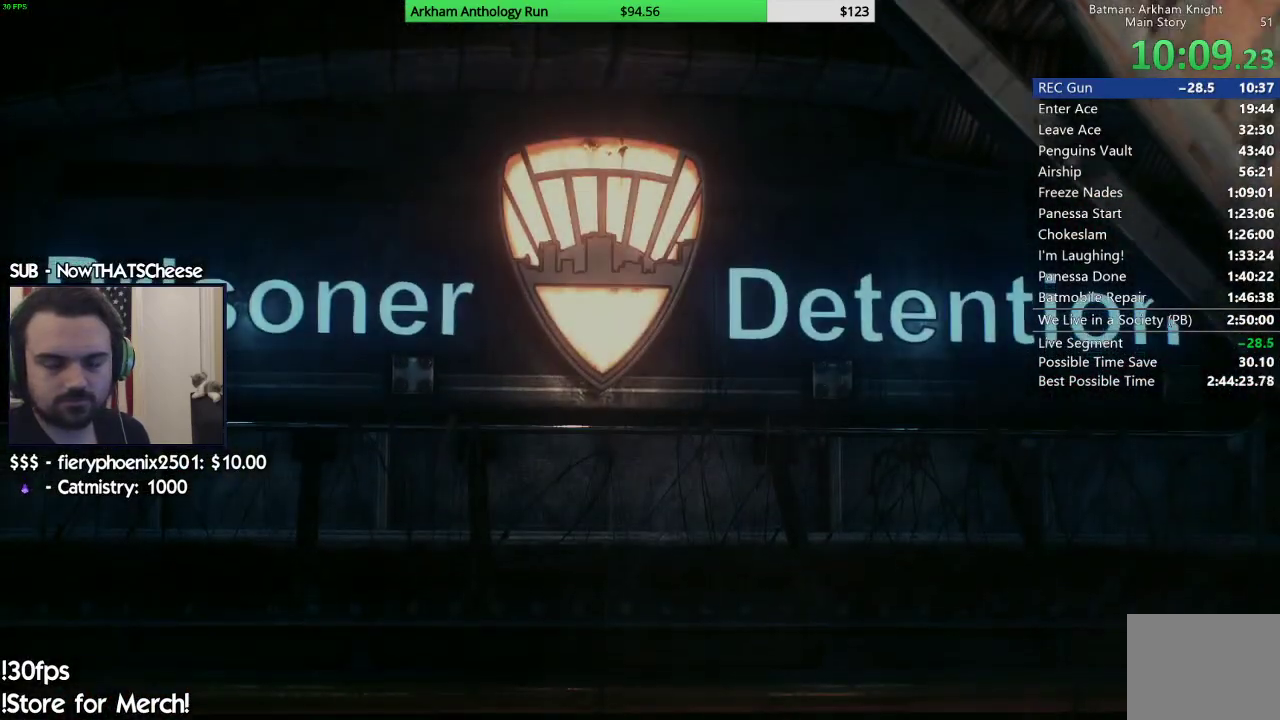
{"dt_ms": 500, "buttons": ["B"], "left_stick": "center", "right_stick": "center", "events": [[33, "B", "up"], [133, "B", "down"], [233, "B", "up"], [300, "B", "down"], [383, "B", "up"], [467, "B", "down"]]}
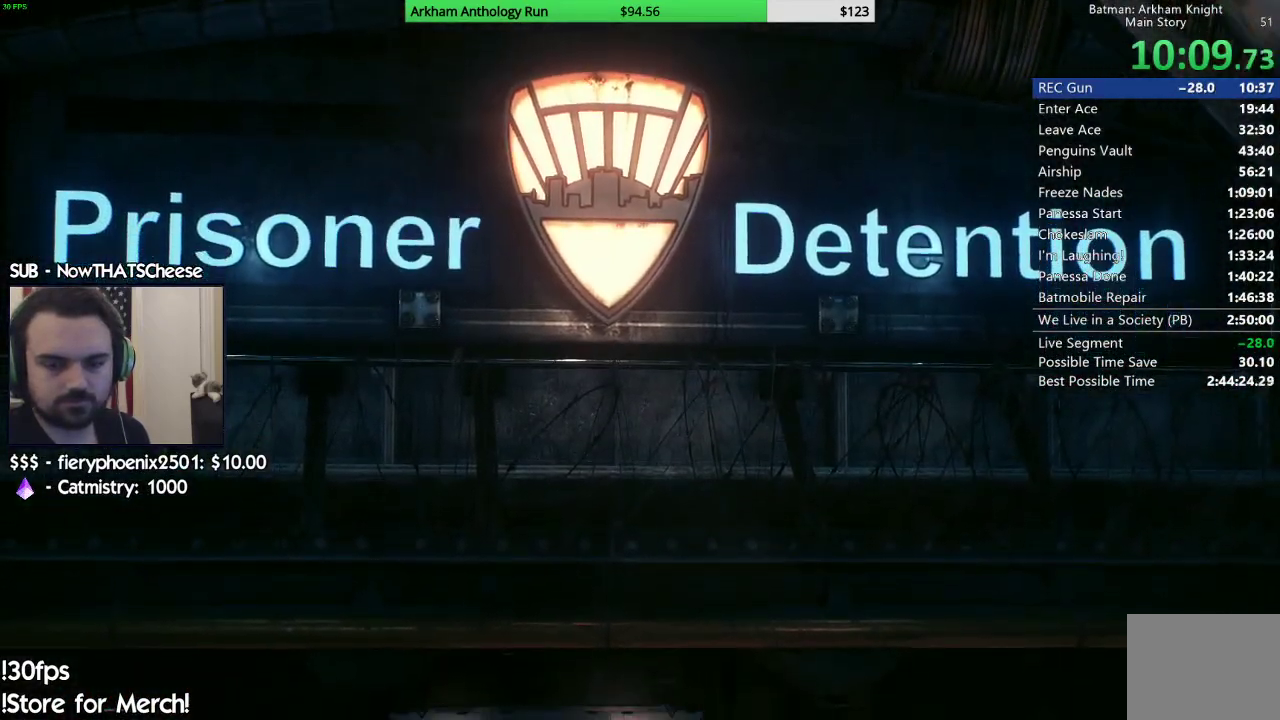
{"dt_ms": 500, "buttons": ["B"], "left_stick": "center", "right_stick": "center", "events": [[50, "B", "up"], [133, "B", "down"], [200, "B", "up"], [300, "B", "down"], [367, "B", "up"], [500, "B", "down"]]}
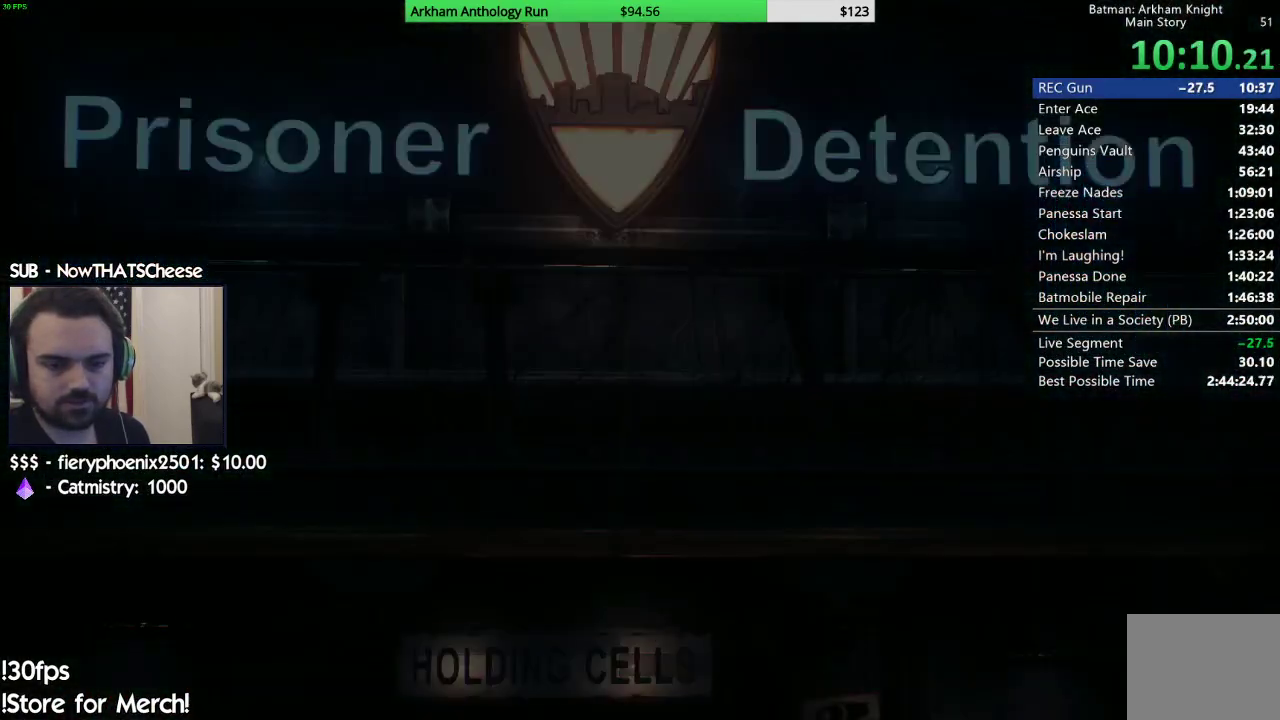
{"dt_ms": 500, "buttons": [], "left_stick": "center", "right_stick": "center", "events": [[33, "B", "up"], [150, "B", "down"], [183, "B", "up"], [233, "B", "down"], [283, "B", "up"], [333, "B", "down"], [450, "B", "up"]]}
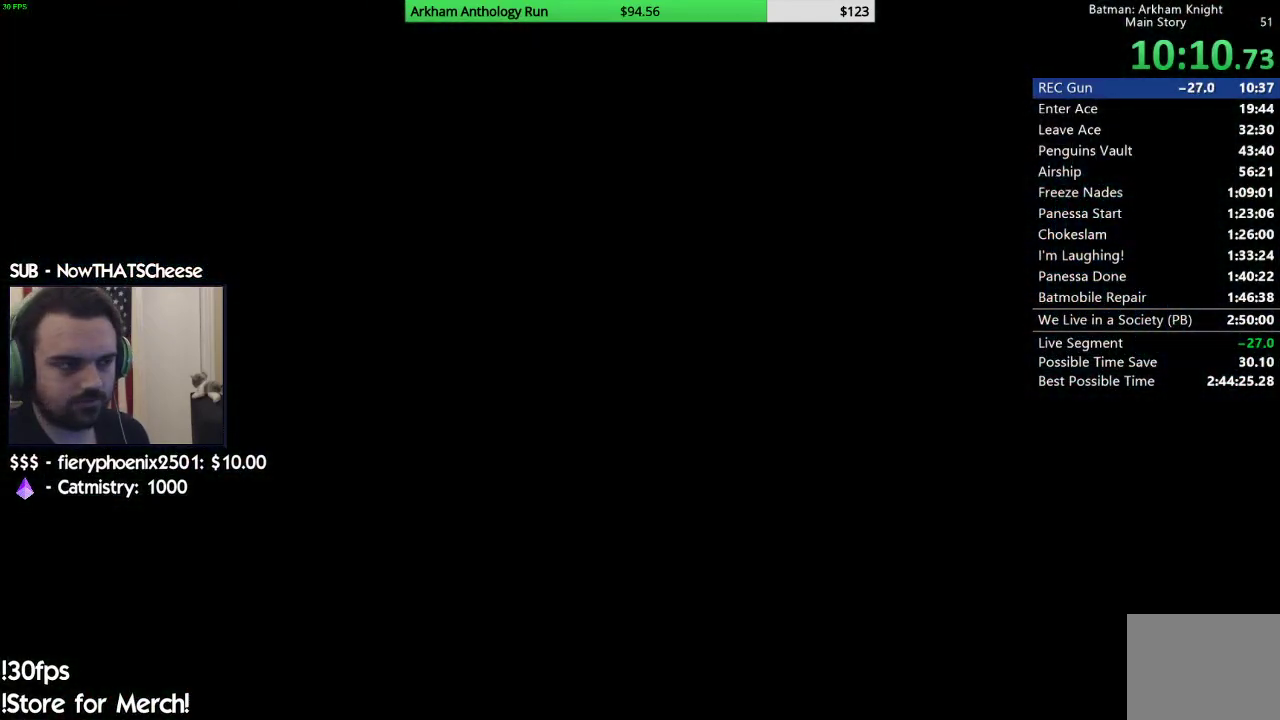
{"dt_ms": 500, "buttons": [], "left_stick": "center", "right_stick": "center", "events": [[33, "B", "down"], [100, "B", "up"], [200, "B", "down"], [267, "B", "up"], [367, "B", "down"], [433, "B", "up"]]}
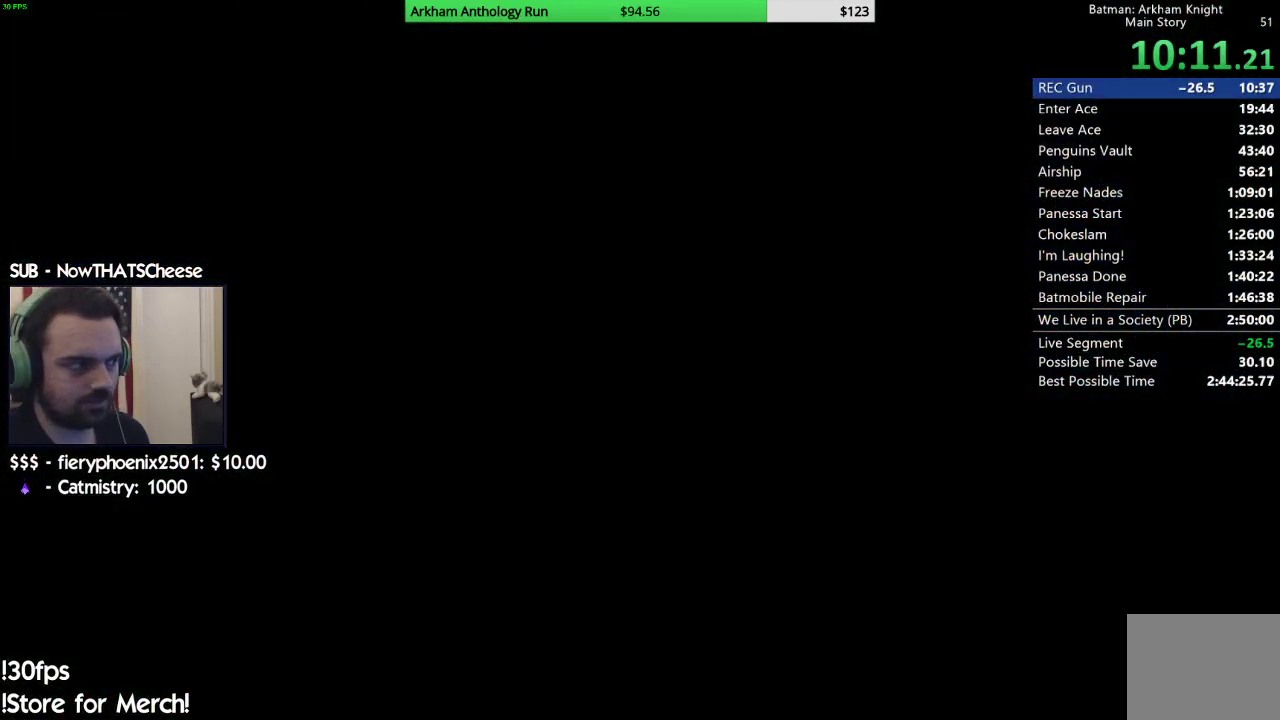
{"dt_ms": 500, "buttons": [], "left_stick": "center", "right_stick": "center", "events": [[17, "B", "down"], [100, "B", "up"], [183, "B", "down"], [267, "B", "up"], [367, "B", "down"], [450, "B", "up"]]}
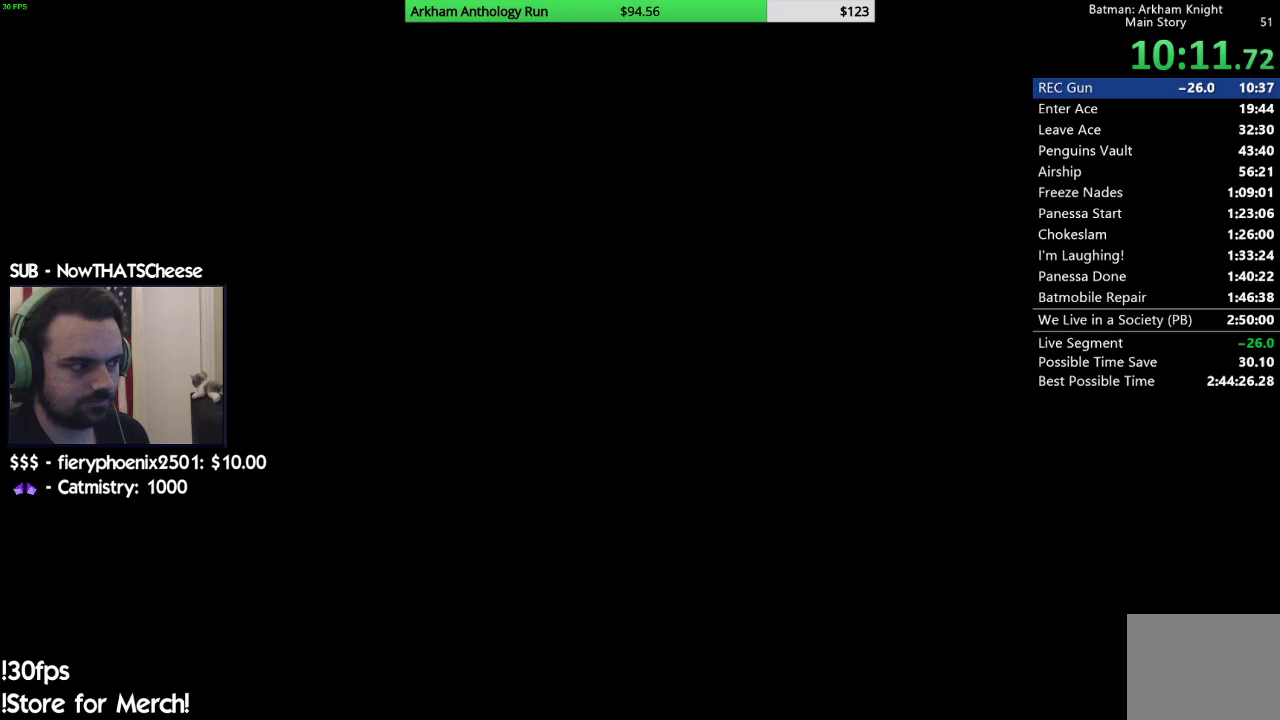
{"dt_ms": 500, "buttons": [], "left_stick": "center", "right_stick": "center", "events": [[33, "B", "down"], [117, "B", "up"], [367, "B", "down"], [433, "B", "up"]]}
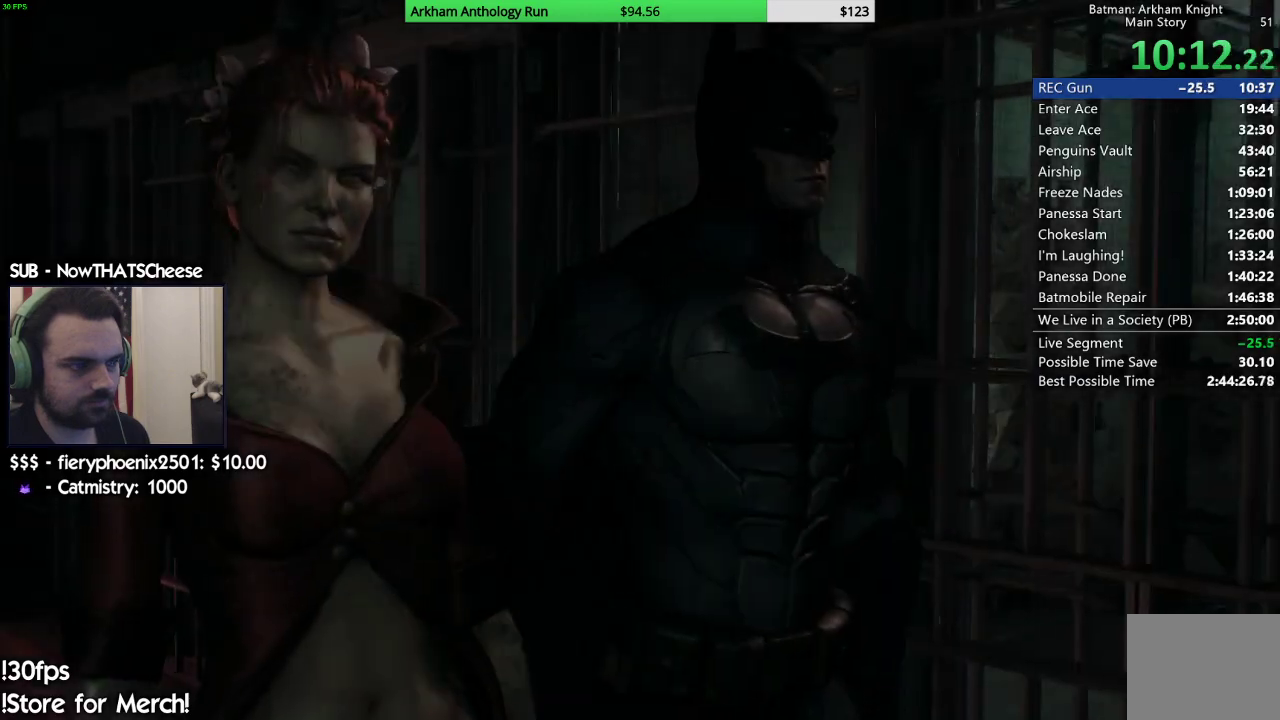
{"dt_ms": 500, "buttons": [], "left_stick": "center", "right_stick": "center", "events": [[17, "B", "down"], [100, "B", "up"], [200, "B", "down"], [283, "B", "up"], [367, "B", "down"], [450, "B", "up"]]}
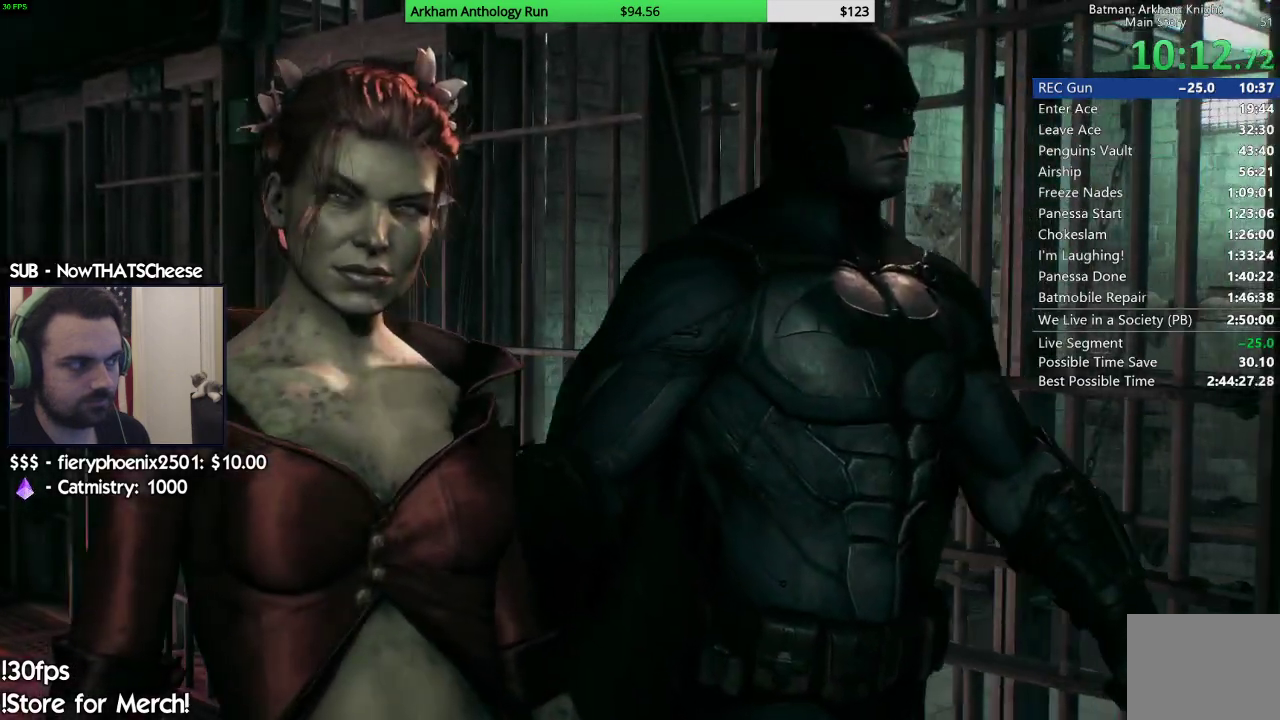
{"dt_ms": 500, "buttons": [], "left_stick": "center", "right_stick": "center", "events": [[33, "B", "down"], [133, "B", "up"], [217, "B", "down"], [283, "B", "up"], [383, "B", "down"], [450, "B", "up"]]}
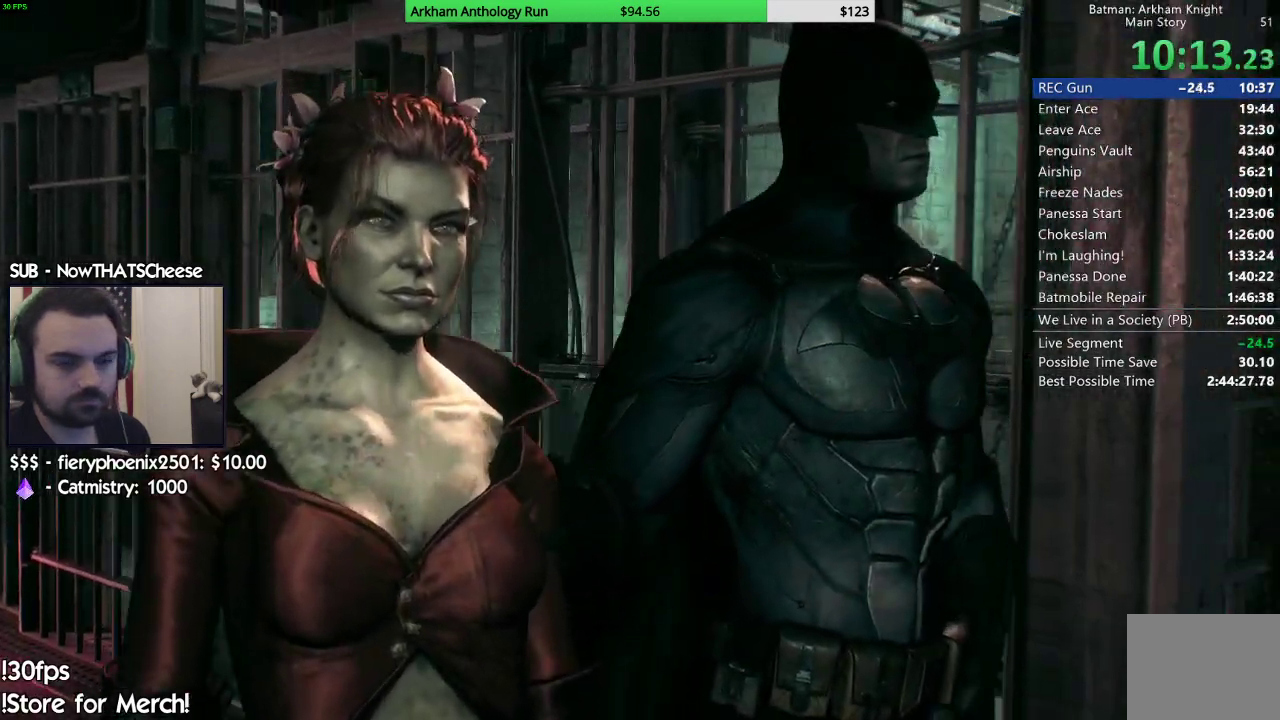
{"dt_ms": 500, "buttons": [], "left_stick": "center", "right_stick": "center", "events": [[33, "B", "down"], [133, "B", "up"], [217, "B", "down"], [300, "B", "up"], [400, "B", "down"], [483, "B", "up"]]}
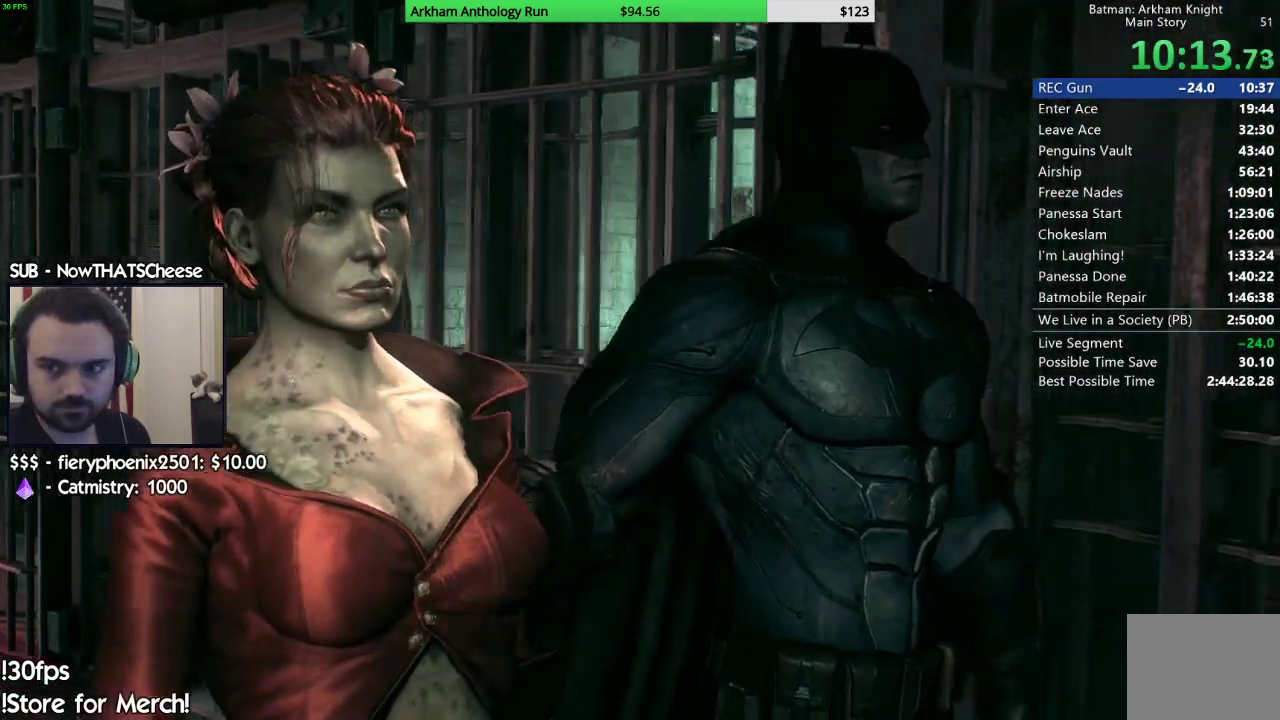
{"dt_ms": 500, "buttons": ["B"], "left_stick": "center", "right_stick": "center", "events": [[67, "B", "down"], [167, "B", "up"], [250, "B", "down"], [350, "B", "up"], [433, "B", "down"]]}
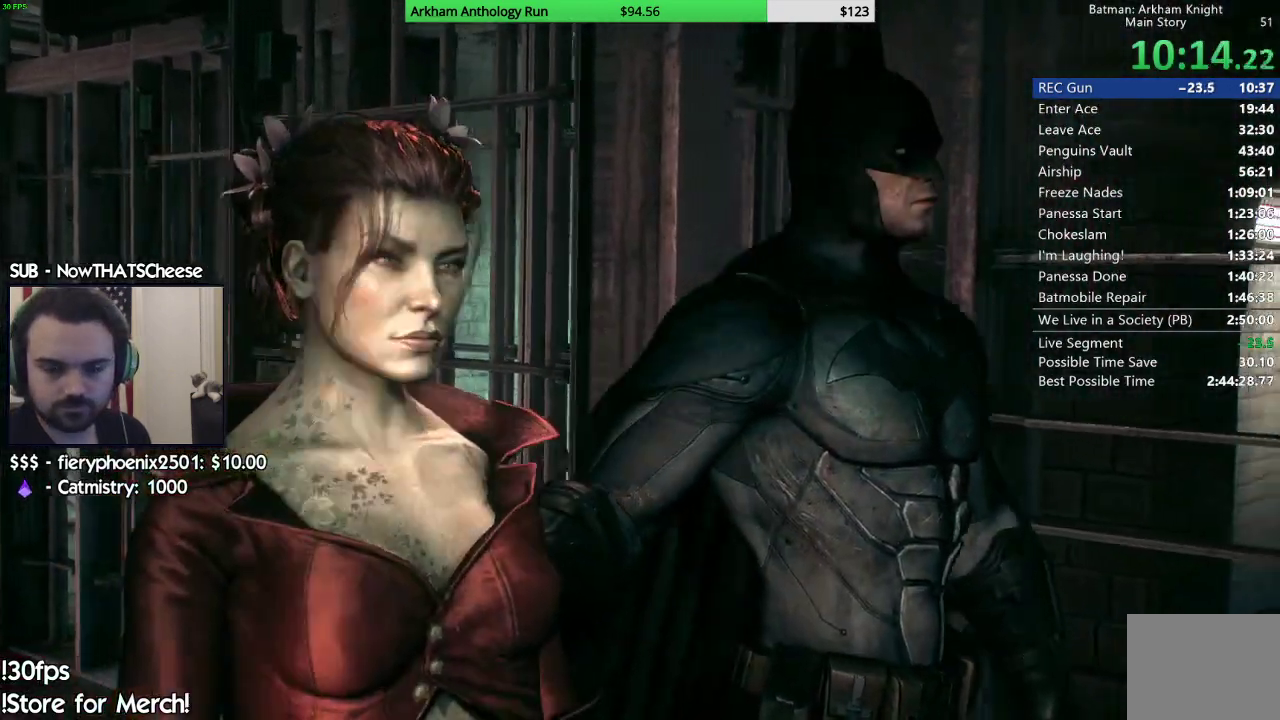
{"dt_ms": 500, "buttons": ["B"], "left_stick": "center", "right_stick": "center", "events": [[17, "B", "up"], [100, "B", "down"], [217, "B", "up"], [300, "B", "down"], [383, "B", "up"], [483, "B", "down"]]}
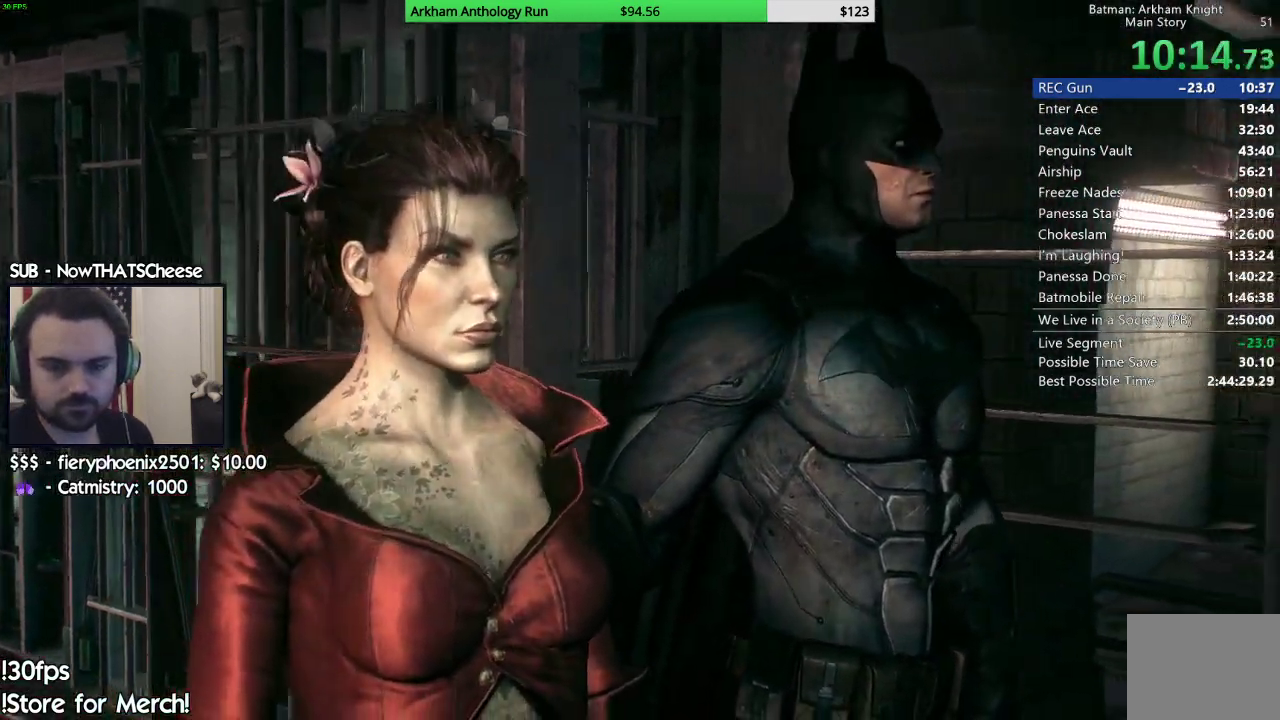
{"dt_ms": 500, "buttons": ["B"], "left_stick": "center", "right_stick": "center", "events": [[67, "B", "up"], [167, "B", "down"], [233, "B", "up"], [333, "B", "down"], [417, "B", "up"], [500, "B", "down"]]}
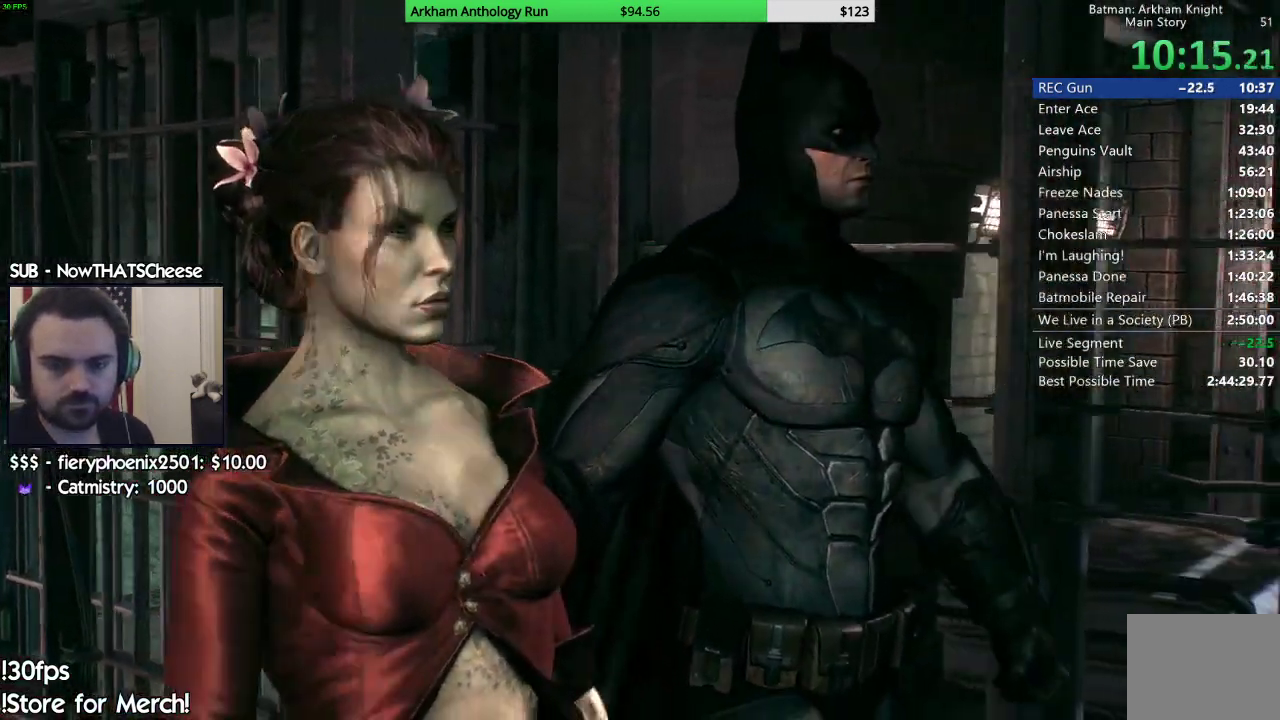
{"dt_ms": 500, "buttons": ["B"], "left_stick": "center", "right_stick": "center"}
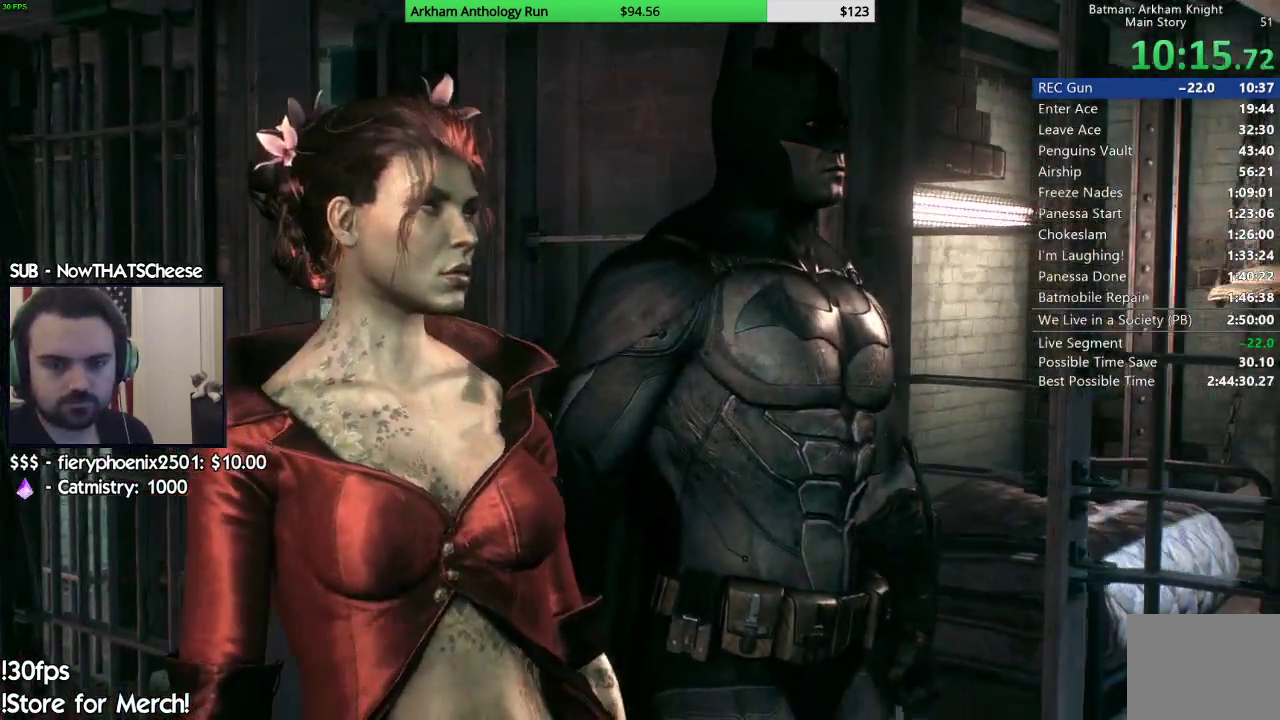
{"dt_ms": 500, "buttons": ["B"], "left_stick": "center", "right_stick": "center"}
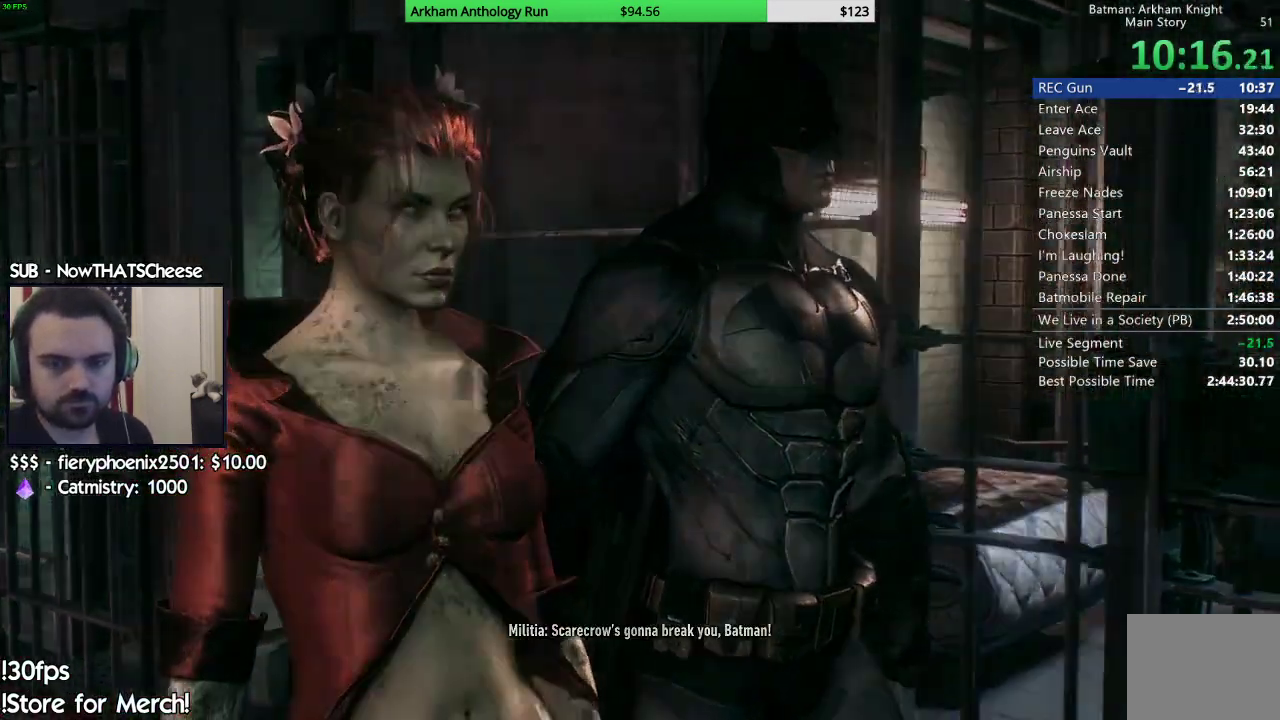
{"dt_ms": 500, "buttons": ["B"], "left_stick": "center", "right_stick": "center", "events": [[67, "B", "up"], [167, "B", "down"], [233, "B", "up"], [333, "B", "down"], [383, "B", "up"], [500, "B", "down"]]}
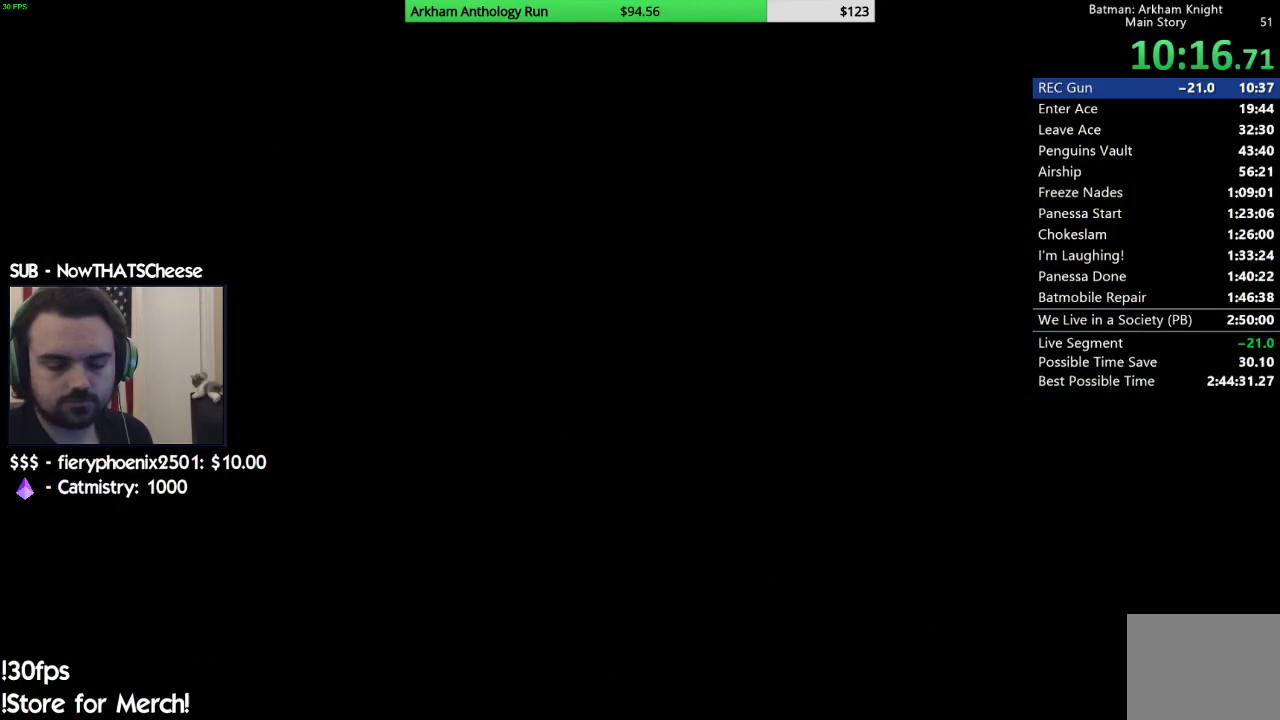
{"dt_ms": 500, "buttons": [], "left_stick": "left", "right_stick": "center", "events": [[50, "B", "up"], [167, "B", "down"], [250, "B", "up"], [350, "B", "down"], [417, "B", "up"], [483, "left_stick", "left"]]}
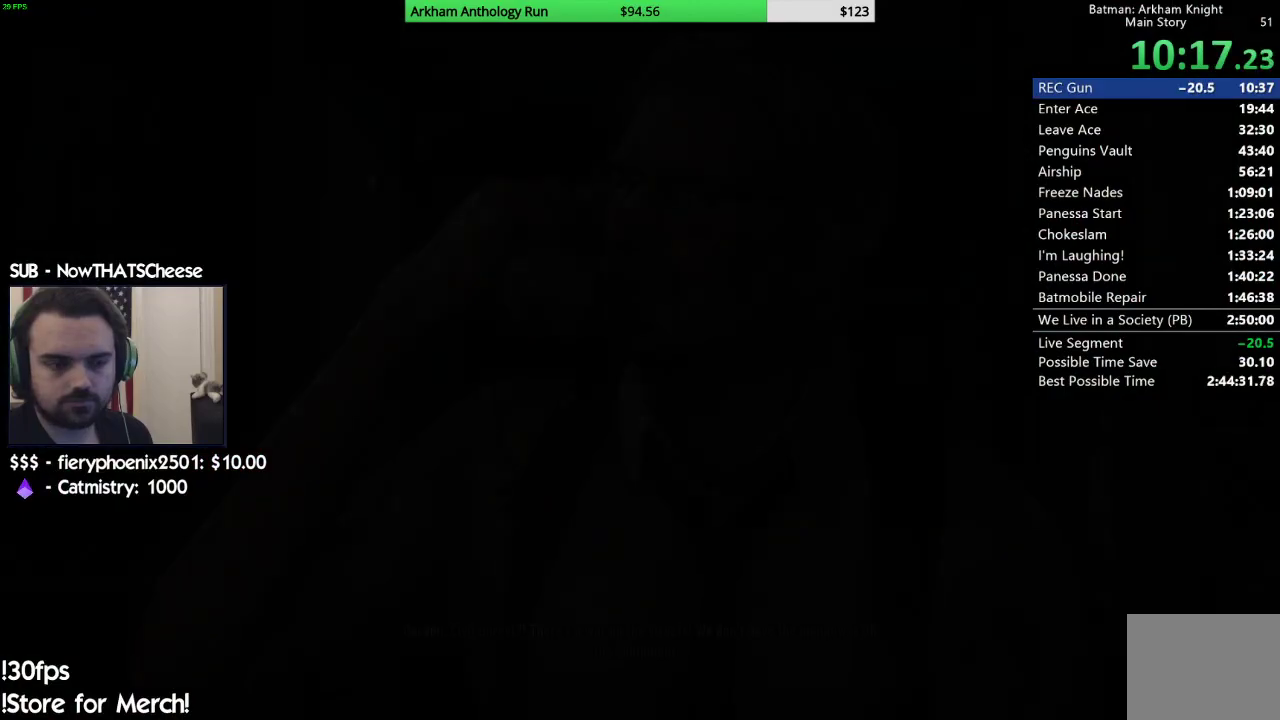
{"dt_ms": 500, "buttons": ["B"], "left_stick": "left", "right_stick": "center", "events": [[33, "A", "down"], [333, "A", "up"], [417, "B", "down"]]}
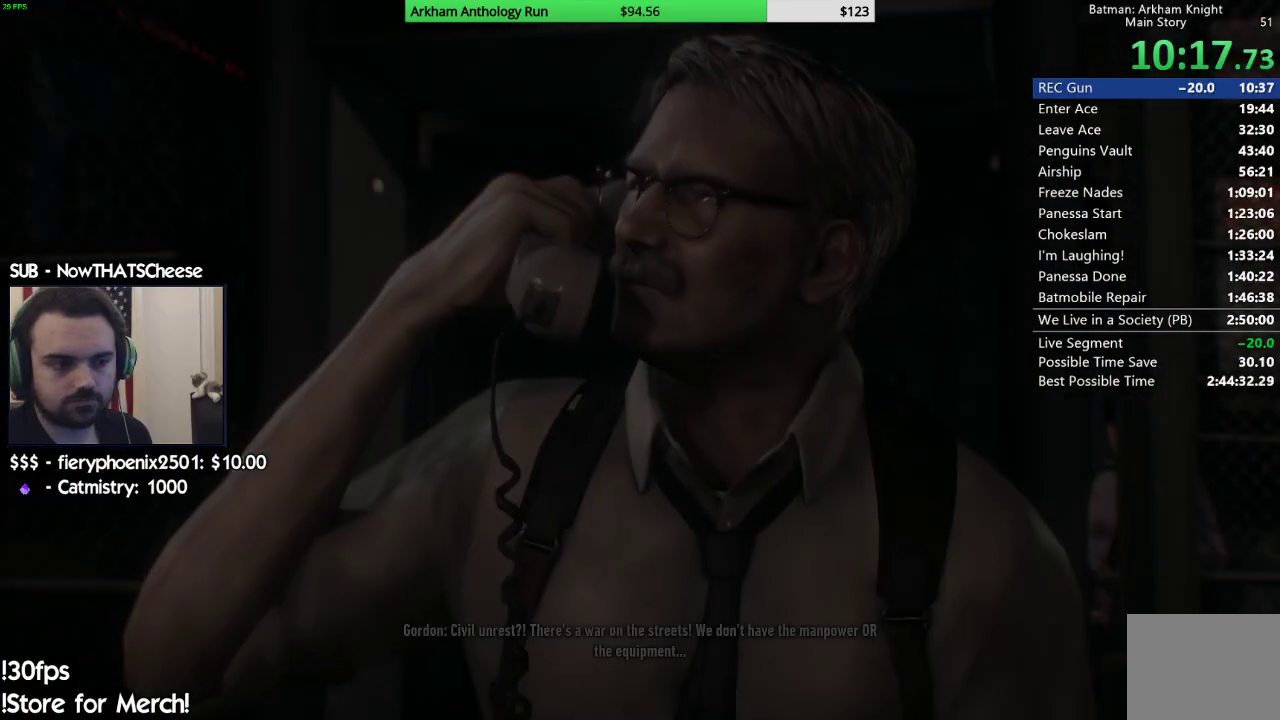
{"dt_ms": 500, "buttons": [], "left_stick": "left", "right_stick": "center", "events": [[33, "B", "up"], [167, "B", "down"], [183, "B", "up"], [283, "B", "down"], [350, "B", "up"], [433, "B", "down"], [500, "B", "up"]]}
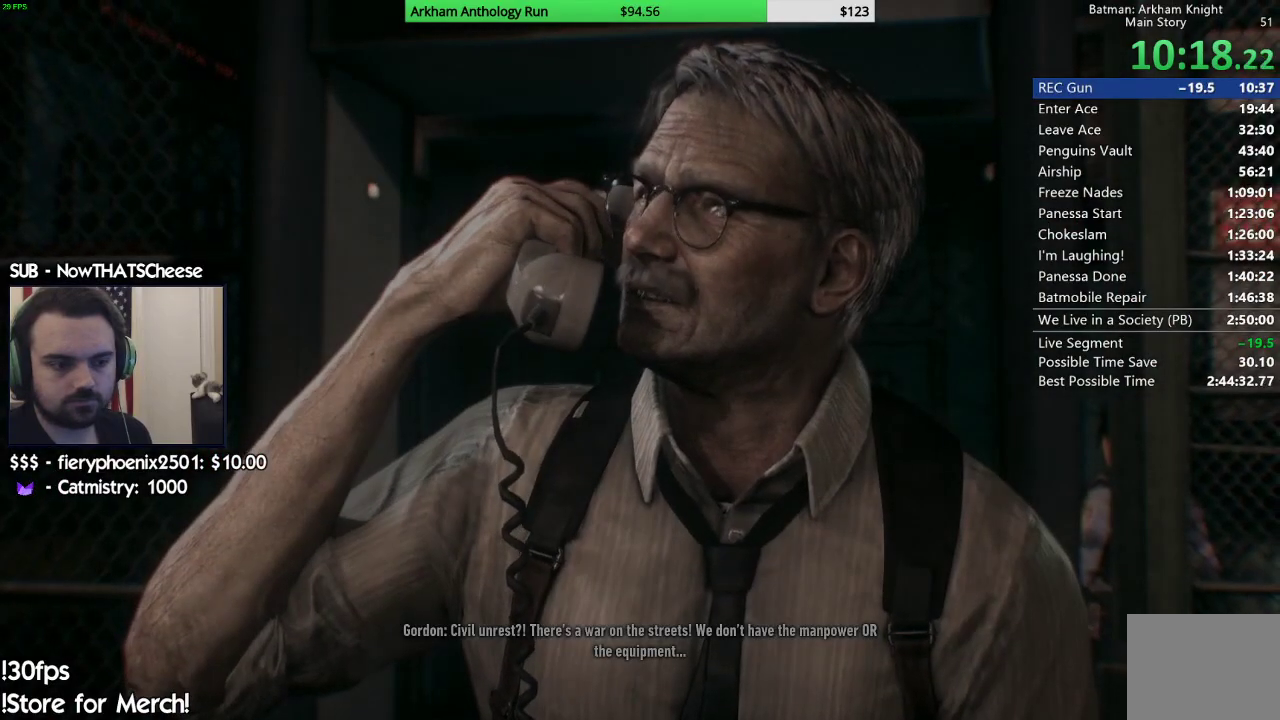
{"dt_ms": 500, "buttons": [], "left_stick": "left", "right_stick": "center", "events": [[67, "B", "down"], [133, "B", "up"], [233, "B", "down"], [300, "B", "up"], [350, "B", "down"], [500, "B", "up"]]}
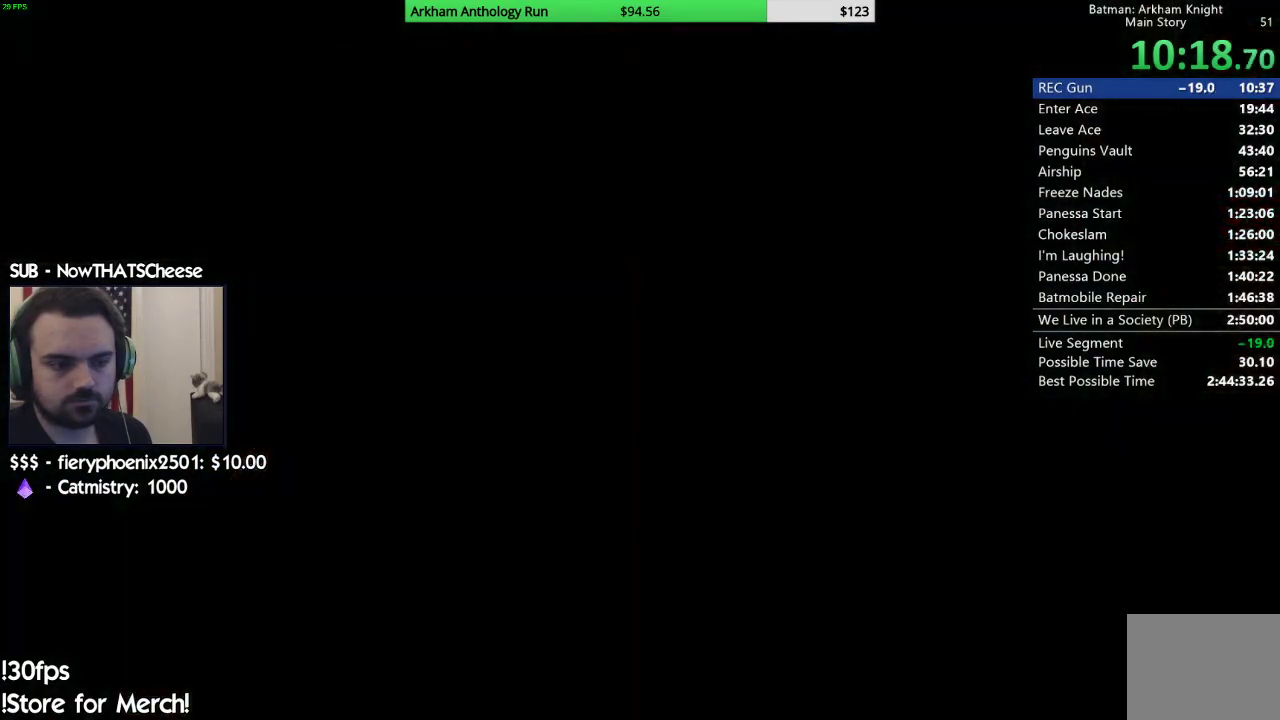
{"dt_ms": 500, "buttons": ["A"], "left_stick": "left", "right_stick": "down-left", "events": [[83, "A", "down"], [400, "right_stick", "down"], [483, "right_stick", "down-left"]]}
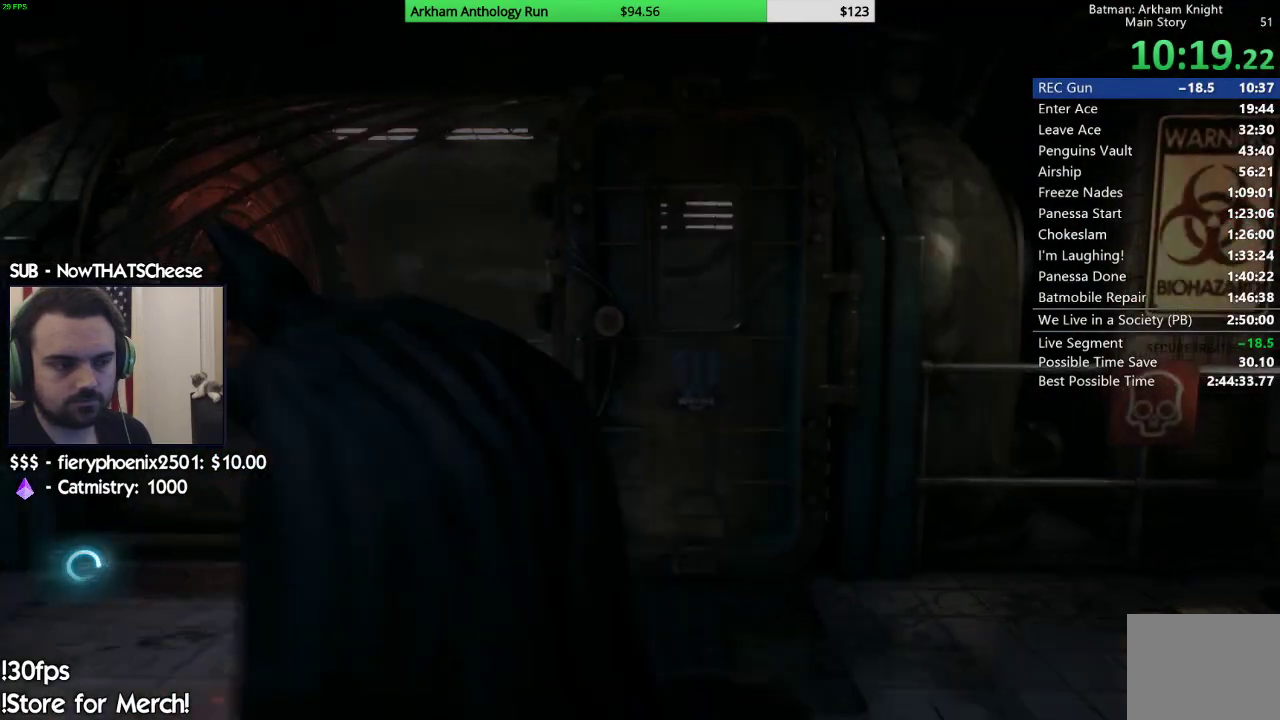
{"dt_ms": 500, "buttons": ["A"], "left_stick": "left", "right_stick": "down-left", "events": []}
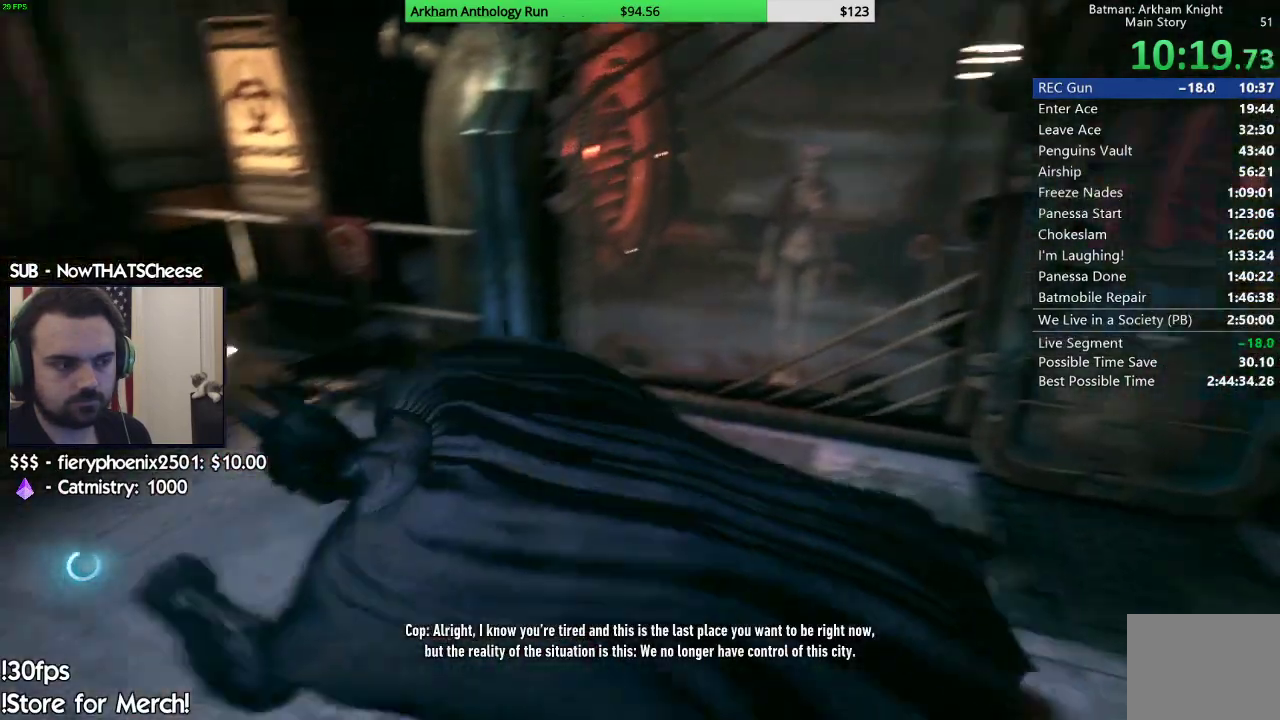
{"dt_ms": 500, "buttons": ["A"], "left_stick": "left", "right_stick": "down-left", "events": []}
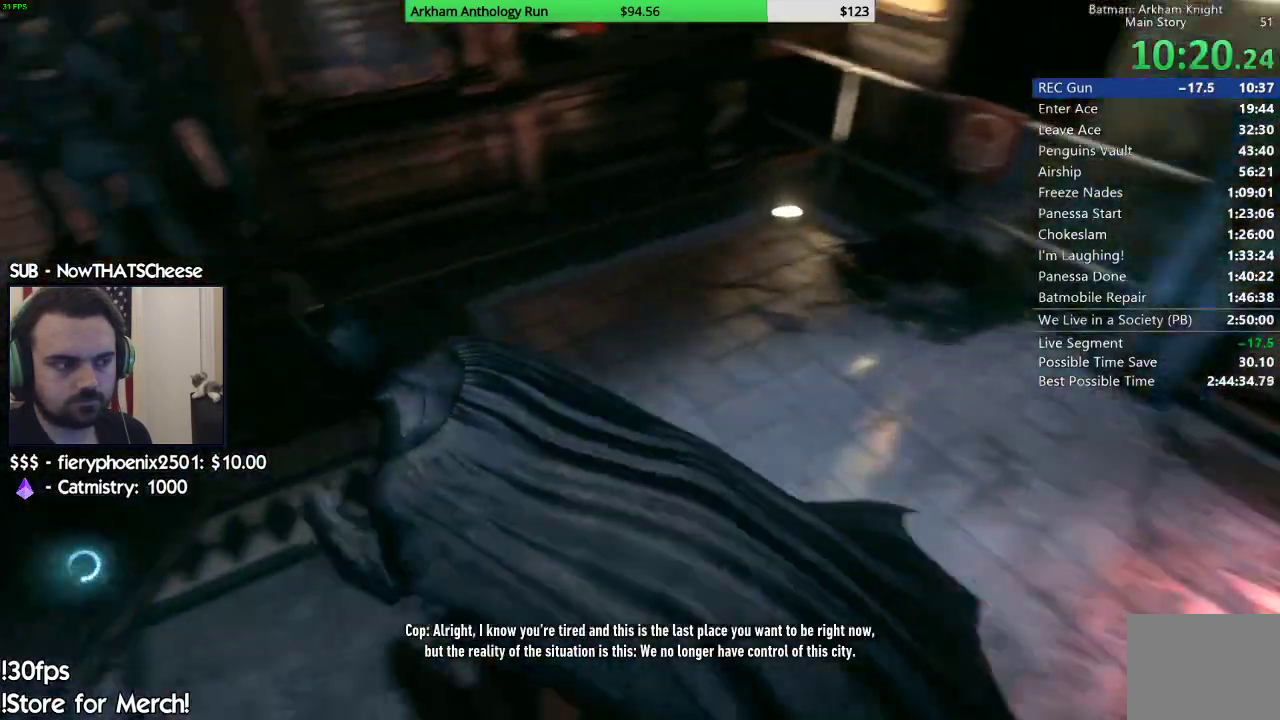
{"dt_ms": 500, "buttons": ["A"], "left_stick": "left", "right_stick": "down-left", "events": []}
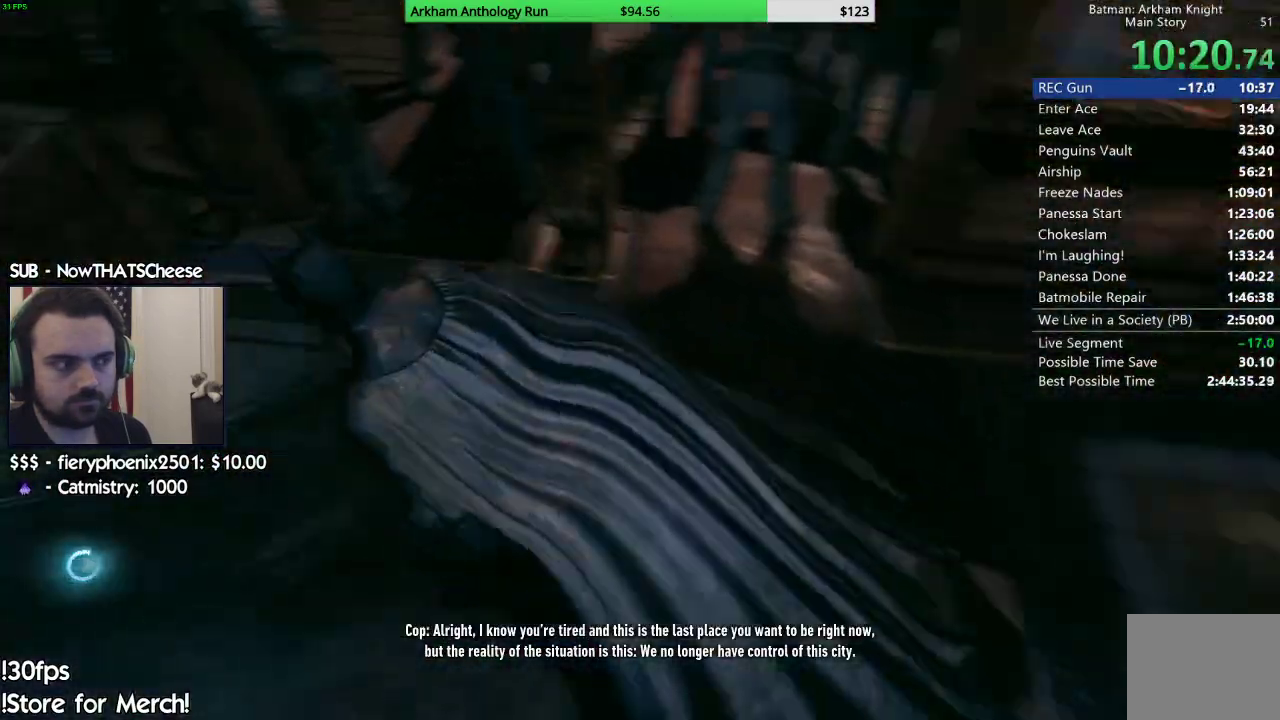
{"dt_ms": 500, "buttons": ["A"], "left_stick": "up-left", "right_stick": "down-left", "events": [[467, "left_stick", "up-left"]]}
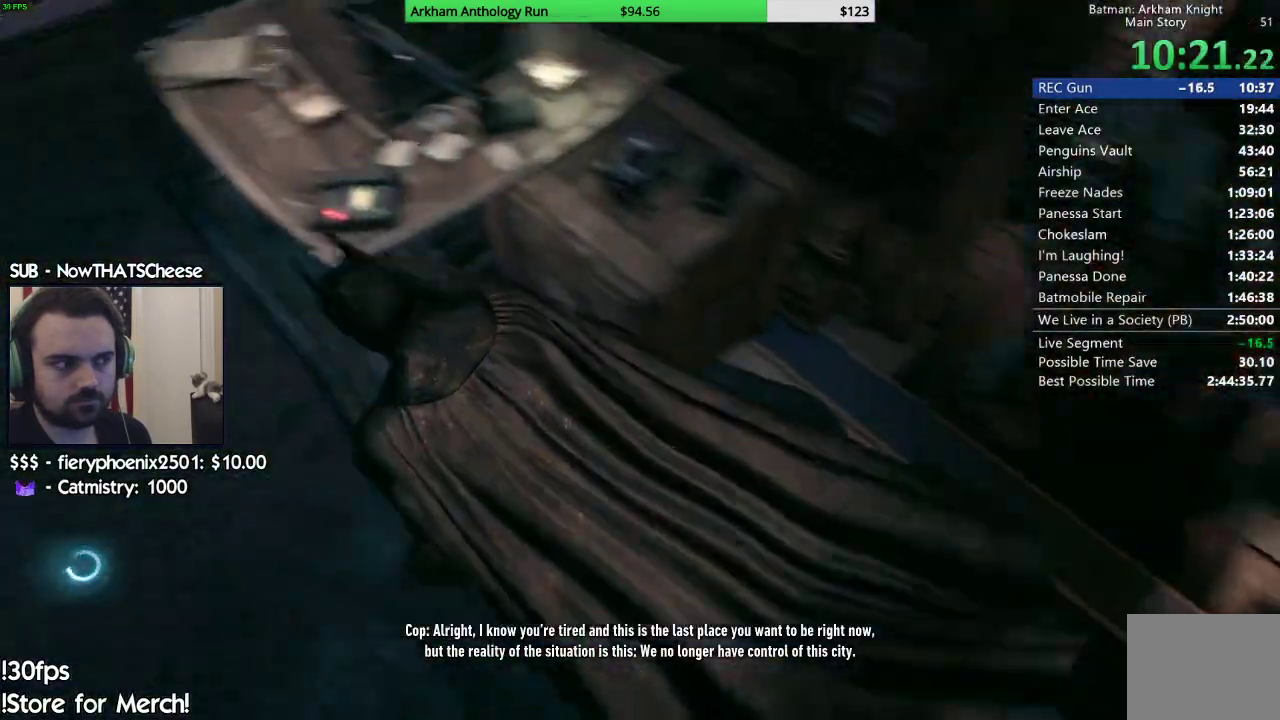
{"dt_ms": 500, "buttons": ["A"], "left_stick": "up", "right_stick": "center", "events": [[233, "right_stick", "center"], [267, "left_stick", "up"]]}